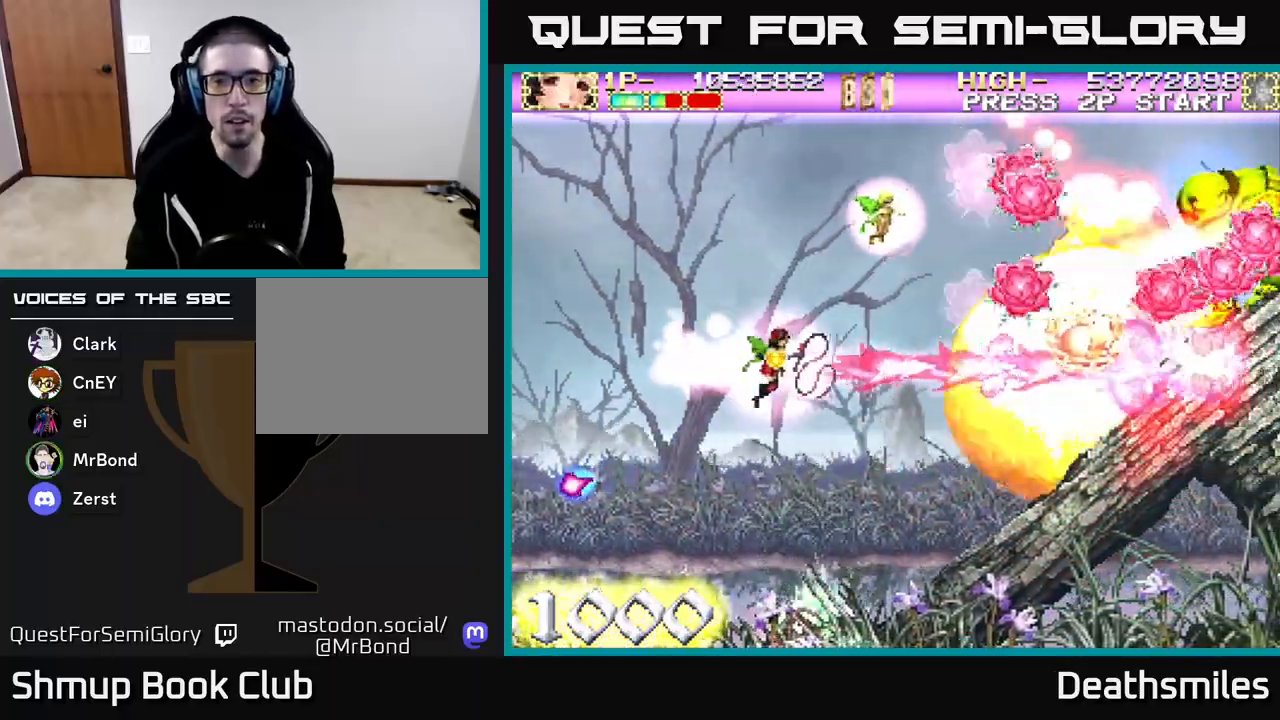
Gameplay with a controller (Xbox layout); each line is a JSON object with the inputs held at the frame after it. "events" lists button and stick changes between this image and that frame as [ms after this image, input, new state], when the widget could be followed in between. Not read: left_stick right_stick.
{"buttons": ["B", "DPAD_DOWN", "DPAD_RIGHT"], "events": [[100, "DPAD_UP", "down"], [133, "DPAD_RIGHT", "up"], [350, "DPAD_RIGHT", "down"], [367, "DPAD_UP", "up"], [467, "DPAD_DOWN", "down"]]}
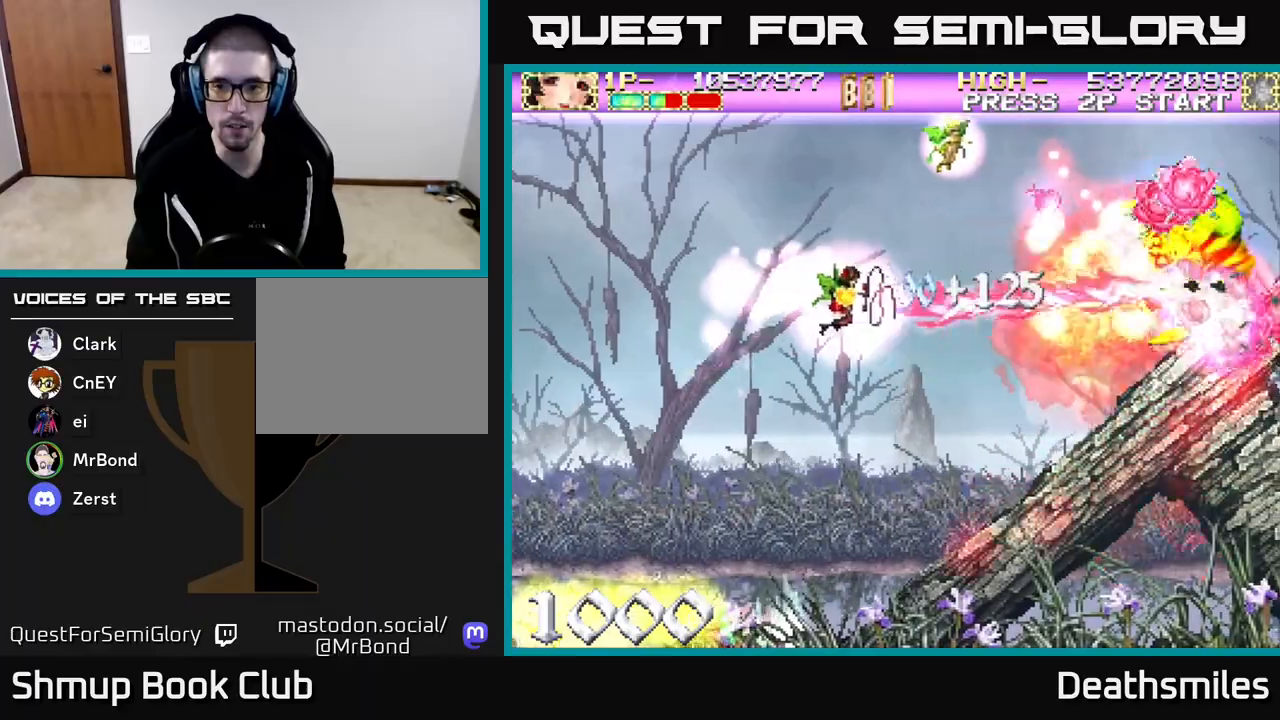
{"buttons": ["B", "DPAD_LEFT"], "events": [[133, "DPAD_DOWN", "up"], [233, "DPAD_RIGHT", "up"], [233, "DPAD_UP", "down"], [283, "DPAD_LEFT", "down"], [450, "DPAD_UP", "up"]]}
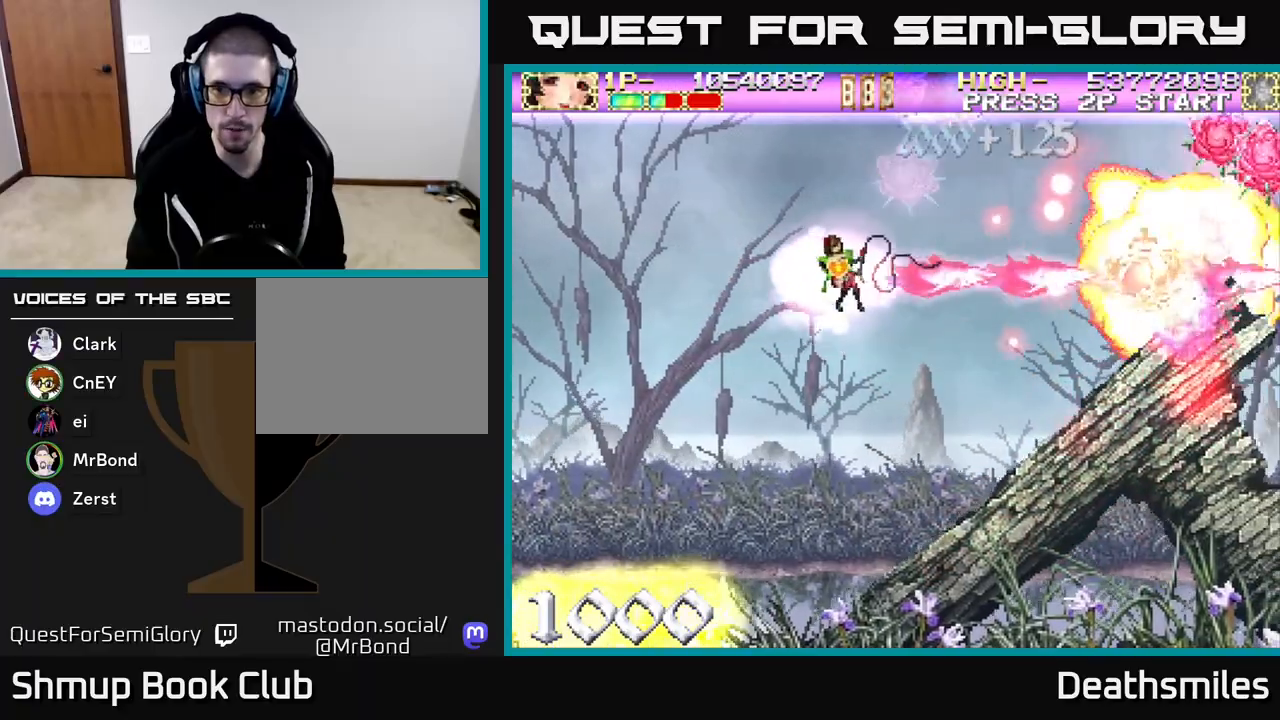
{"buttons": ["B", "DPAD_RIGHT"], "events": [[67, "DPAD_LEFT", "up"], [83, "DPAD_DOWN", "down"], [167, "DPAD_DOWN", "up"], [450, "DPAD_RIGHT", "down"]]}
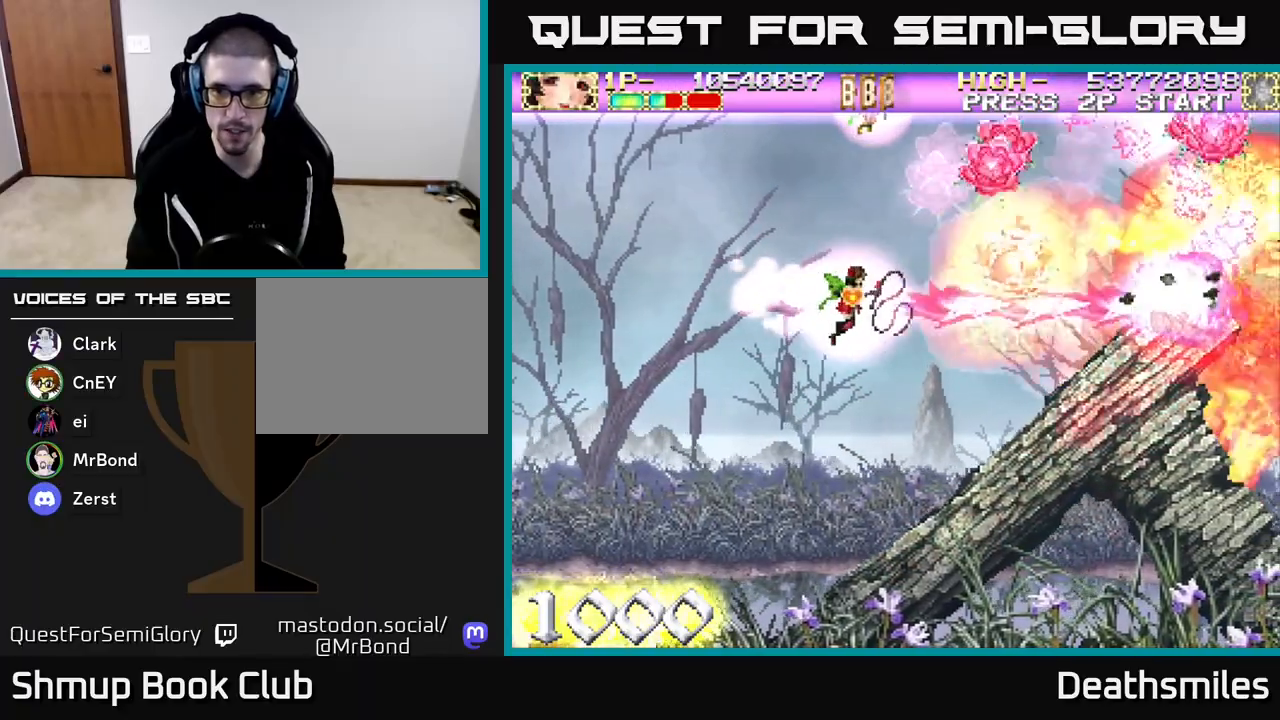
{"buttons": ["B", "DPAD_UP"], "events": [[350, "DPAD_RIGHT", "up"], [350, "DPAD_UP", "down"], [383, "DPAD_RIGHT", "down"], [417, "DPAD_RIGHT", "up"]]}
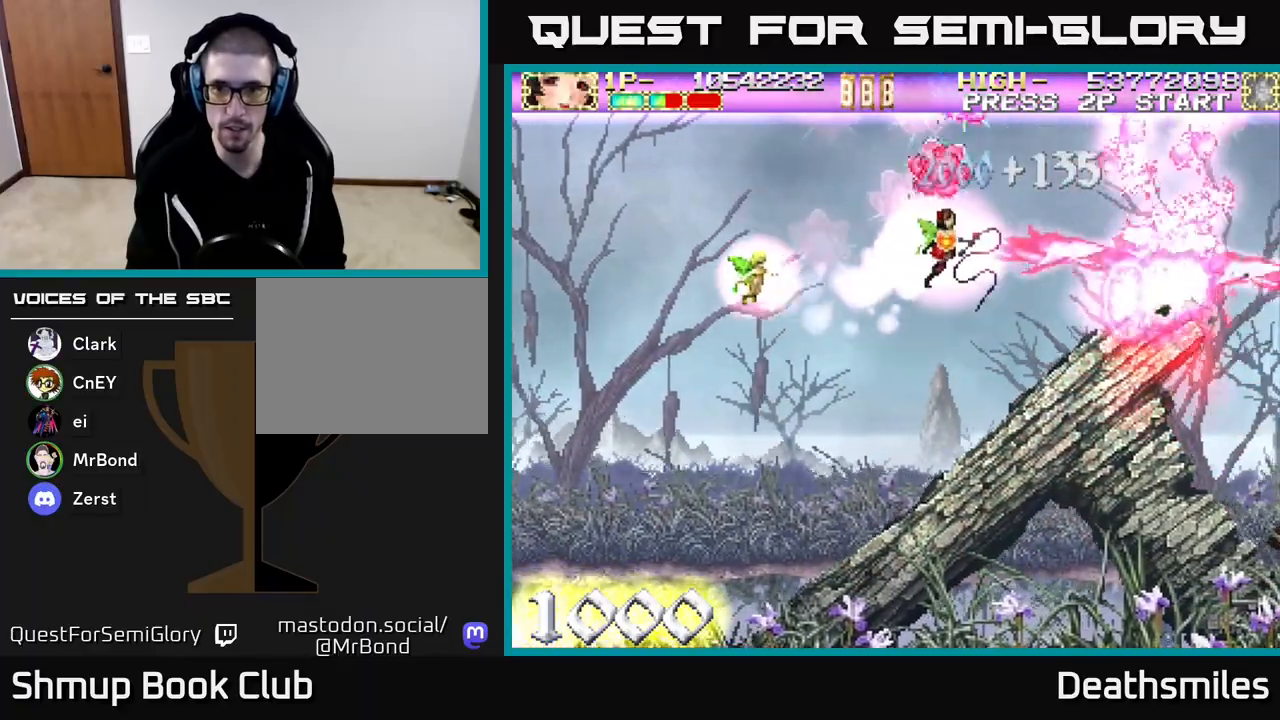
{"buttons": ["B", "DPAD_LEFT"], "events": [[167, "DPAD_UP", "up"], [300, "DPAD_LEFT", "down"]]}
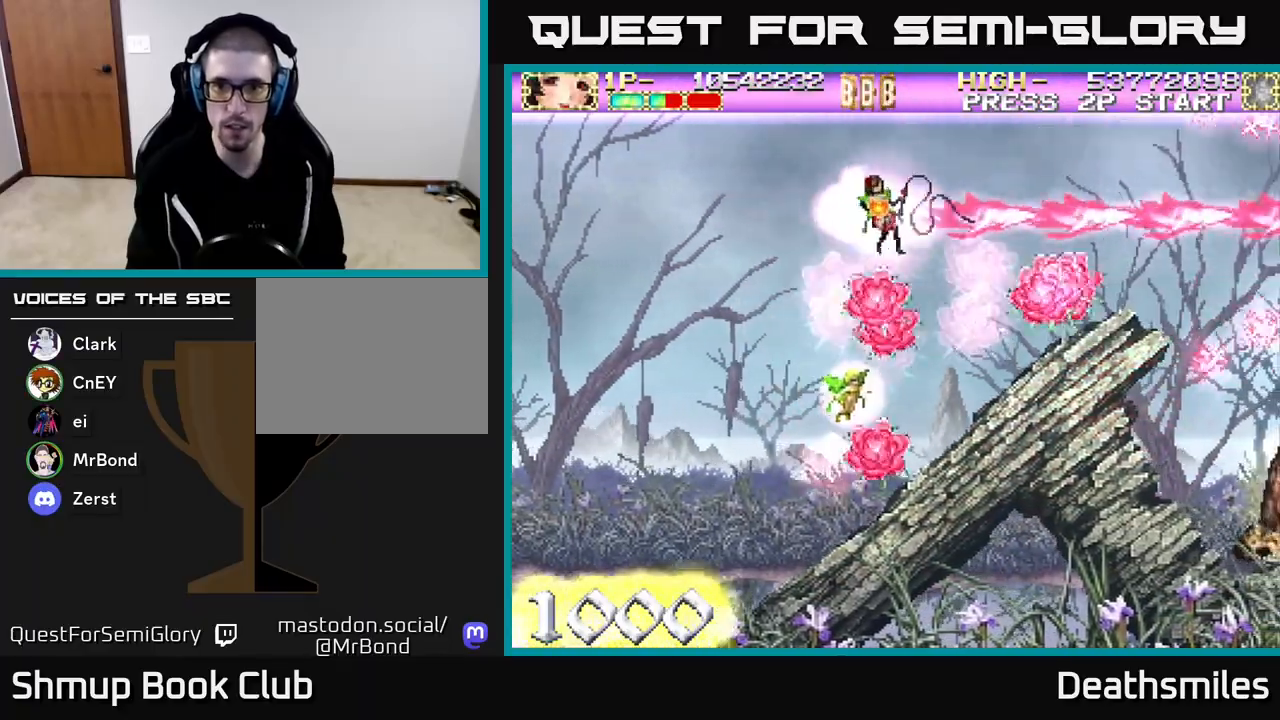
{"buttons": ["B", "DPAD_RIGHT"], "events": [[33, "DPAD_LEFT", "up"], [50, "DPAD_DOWN", "down"], [183, "DPAD_RIGHT", "down"], [217, "DPAD_DOWN", "up"]]}
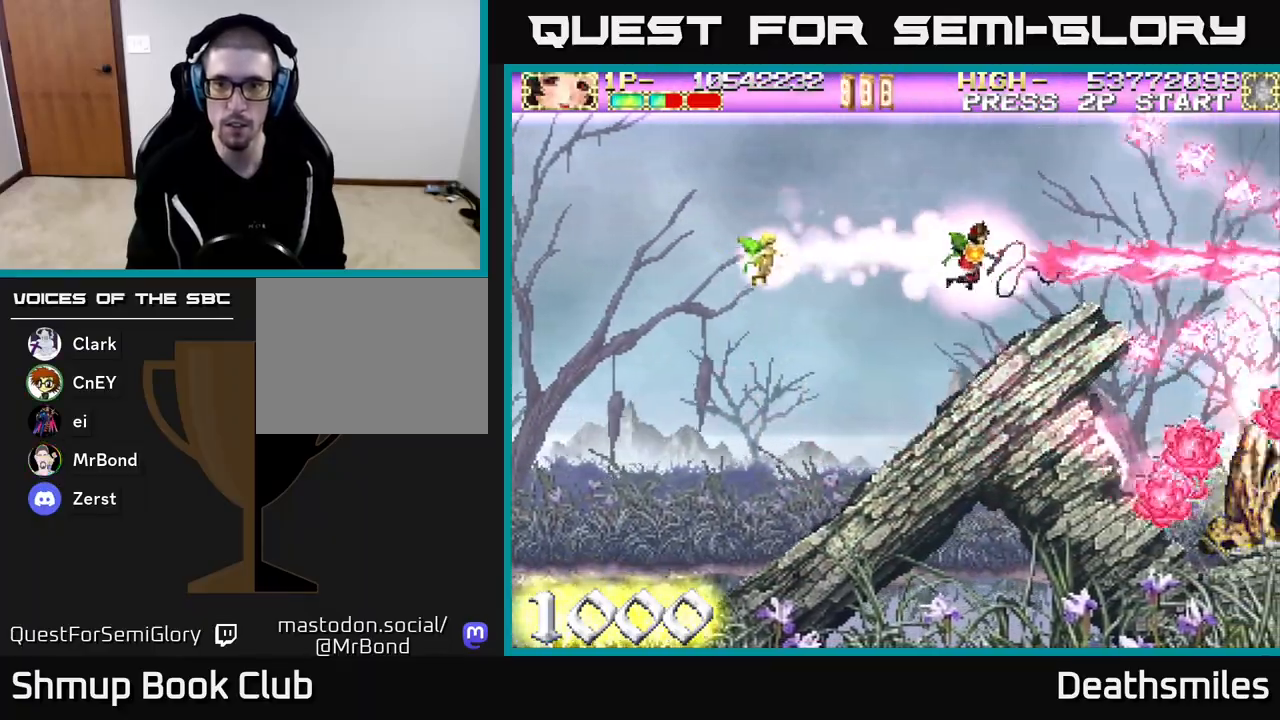
{"buttons": ["B", "DPAD_UP", "DPAD_LEFT"], "events": [[417, "DPAD_RIGHT", "up"], [417, "DPAD_UP", "down"], [467, "DPAD_LEFT", "down"]]}
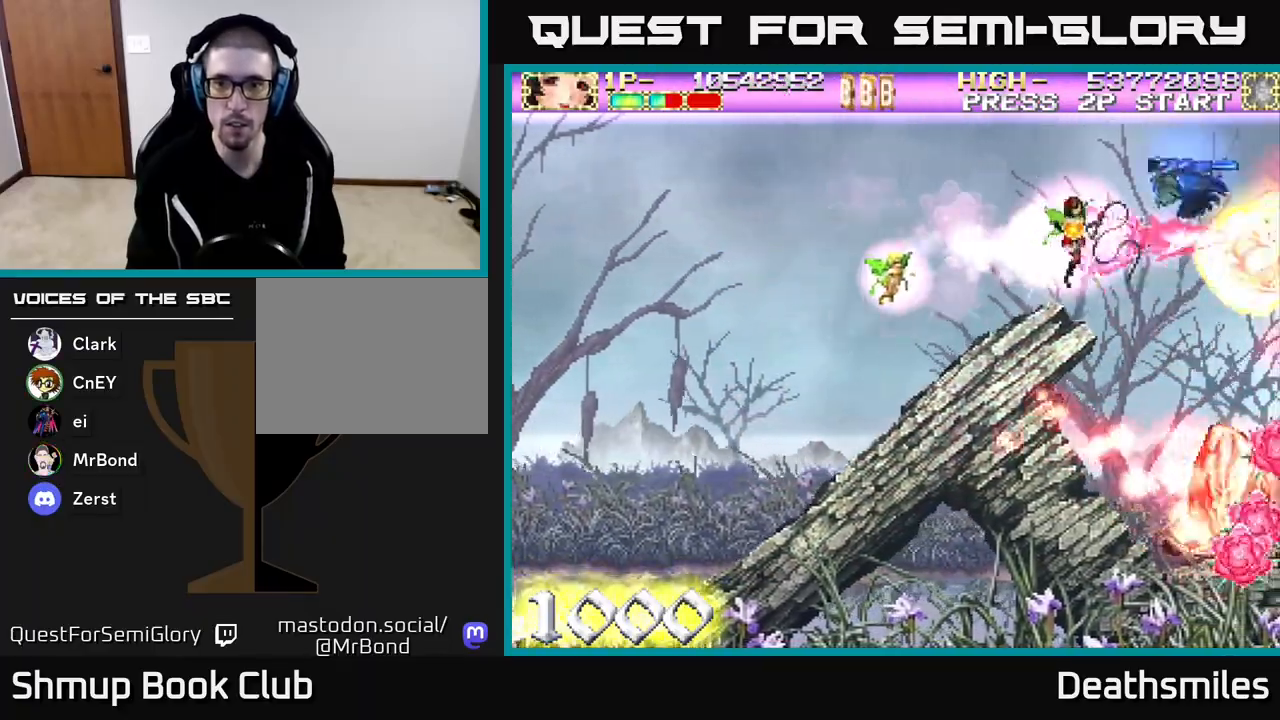
{"buttons": ["B", "DPAD_DOWN"], "events": [[367, "DPAD_LEFT", "up"], [367, "DPAD_UP", "up"], [483, "DPAD_DOWN", "down"]]}
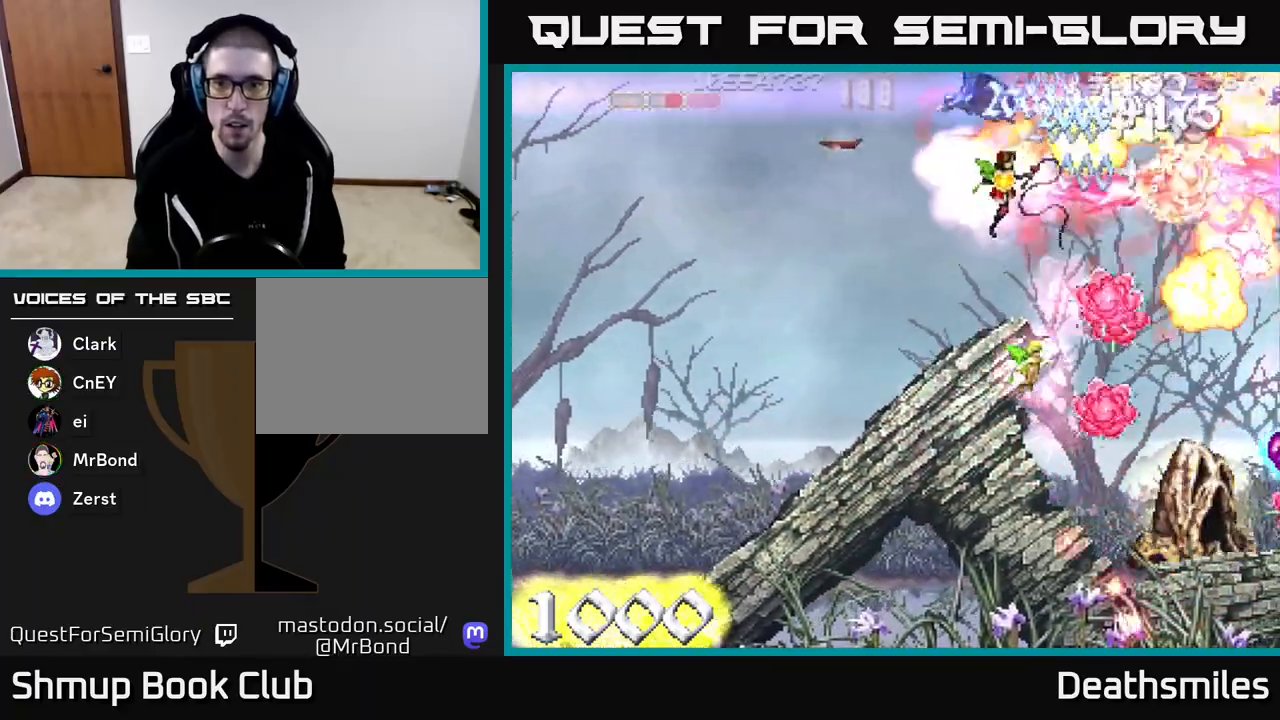
{"buttons": ["B", "R2", "DPAD_DOWN", "DPAD_RIGHT"], "events": [[150, "DPAD_DOWN", "up"], [200, "DPAD_LEFT", "down"], [317, "DPAD_DOWN", "down"], [367, "DPAD_LEFT", "up"], [450, "R2", "down"], [467, "DPAD_RIGHT", "down"]]}
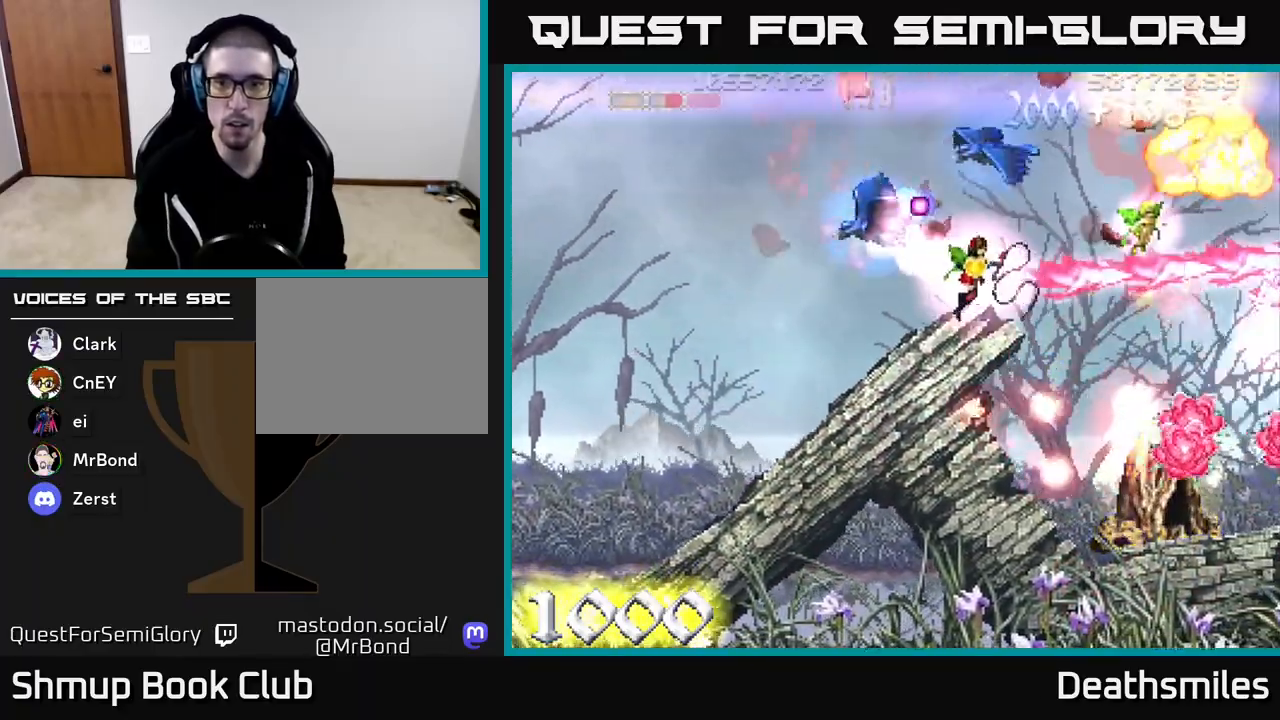
{"buttons": ["L2", "DPAD_RIGHT"], "events": [[17, "B", "up"], [100, "L2", "down"], [183, "DPAD_DOWN", "up"], [183, "DPAD_RIGHT", "up"], [200, "R2", "up"], [300, "DPAD_UP", "down"], [350, "DPAD_UP", "up"], [383, "DPAD_RIGHT", "down"]]}
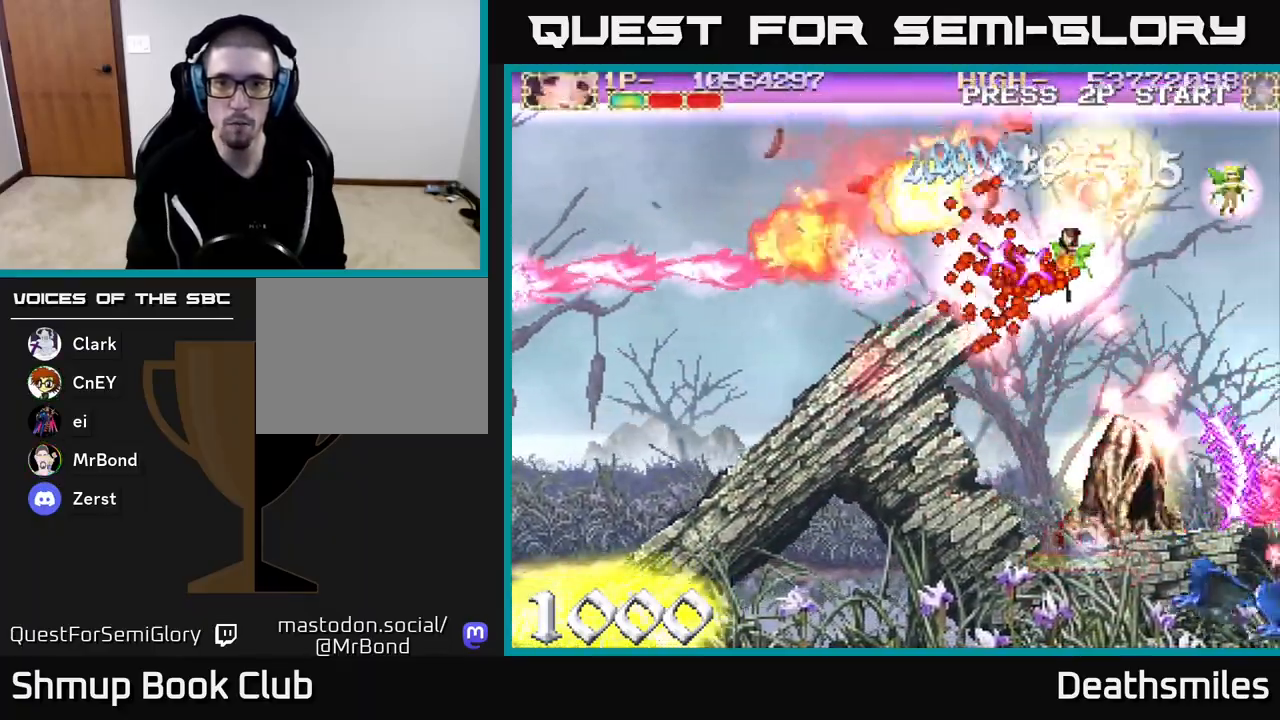
{"buttons": ["R2", "DPAD_LEFT"], "events": [[33, "DPAD_UP", "down"], [83, "DPAD_RIGHT", "up"], [167, "DPAD_LEFT", "down"], [233, "DPAD_UP", "up"], [233, "R2", "down"], [250, "L2", "up"], [350, "DPAD_DOWN", "down"], [450, "DPAD_DOWN", "up"]]}
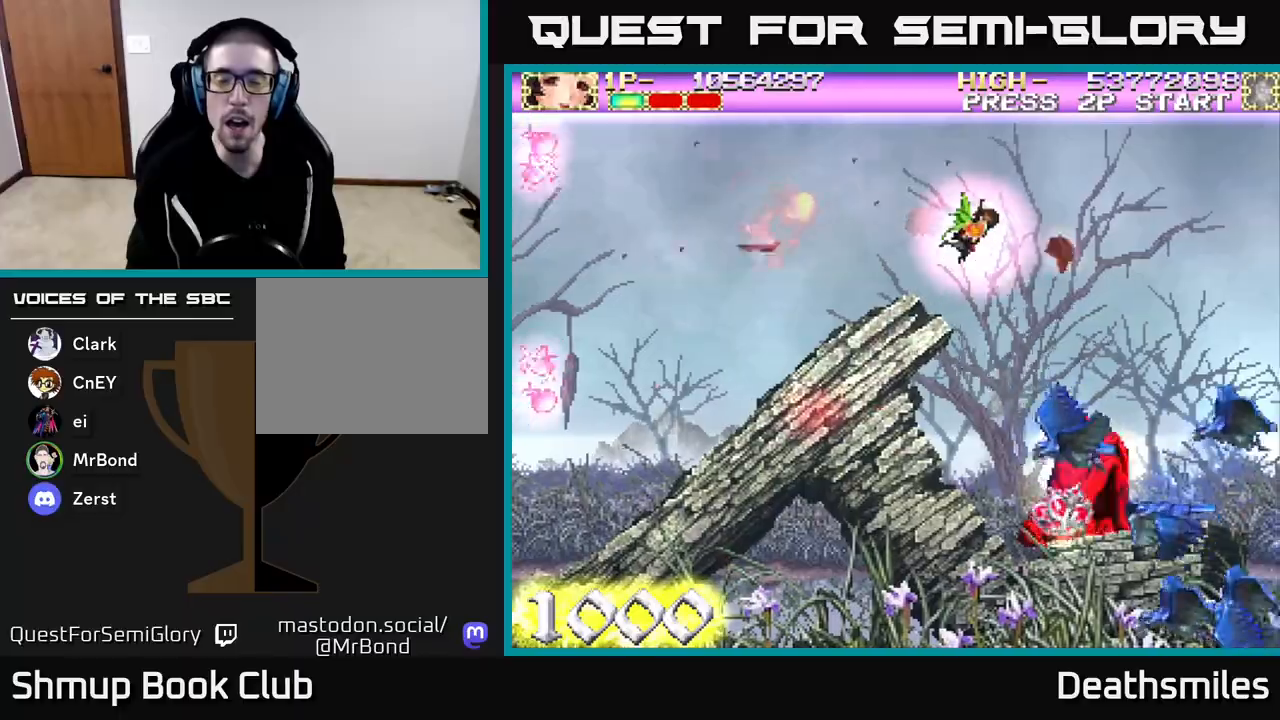
{"buttons": ["B", "DPAD_DOWN"], "events": [[33, "DPAD_LEFT", "up"], [67, "DPAD_DOWN", "down"], [83, "DPAD_RIGHT", "down"], [133, "B", "down"], [133, "DPAD_RIGHT", "up"], [217, "R2", "up"], [267, "DPAD_LEFT", "down"], [417, "DPAD_LEFT", "up"]]}
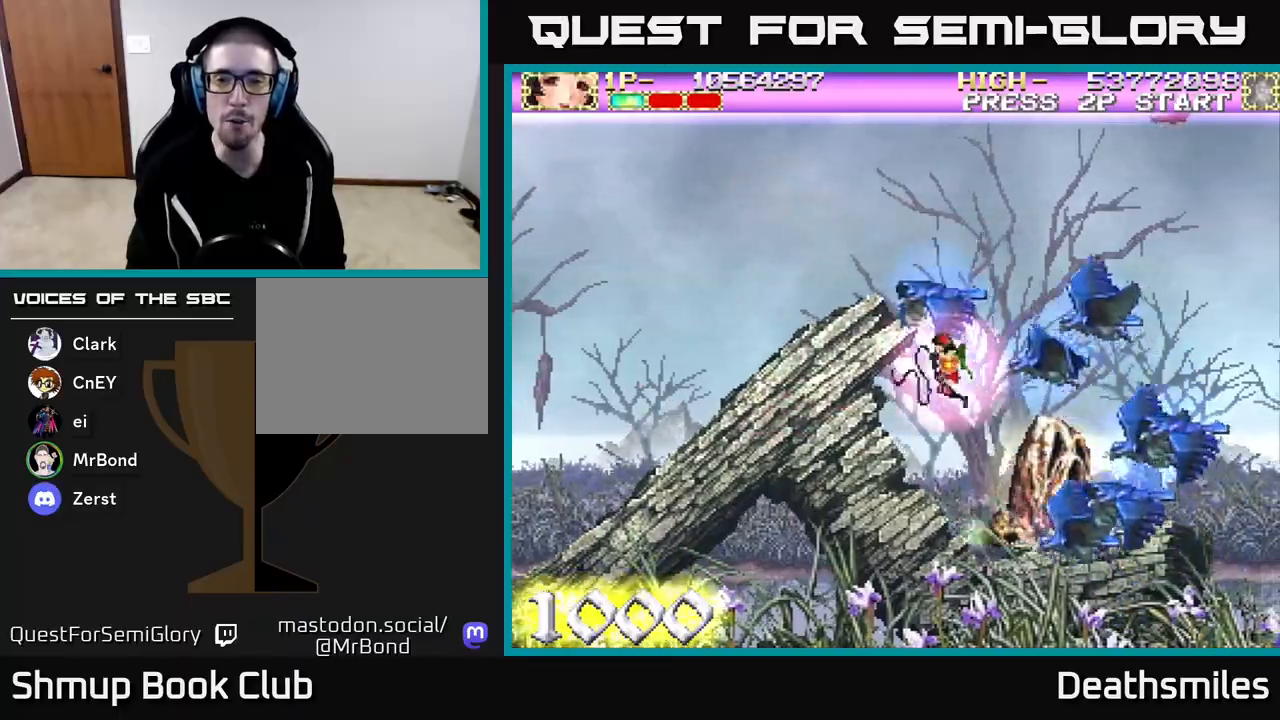
{"buttons": ["R2"], "events": [[83, "DPAD_LEFT", "down"], [233, "DPAD_LEFT", "up"], [283, "R2", "down"], [317, "DPAD_DOWN", "up"], [383, "B", "up"]]}
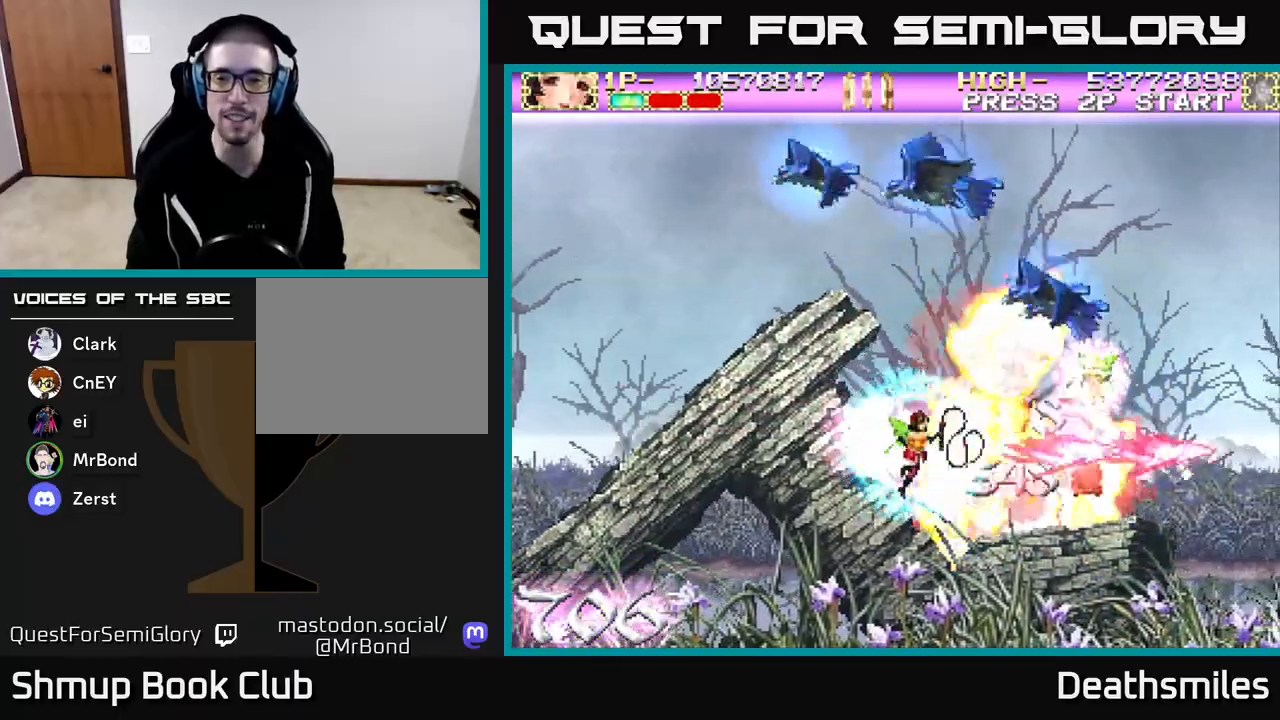
{"buttons": ["R2", "DPAD_UP"], "events": [[133, "DPAD_LEFT", "down"], [250, "DPAD_LEFT", "up"], [300, "DPAD_RIGHT", "down"], [350, "DPAD_UP", "down"], [417, "DPAD_RIGHT", "up"]]}
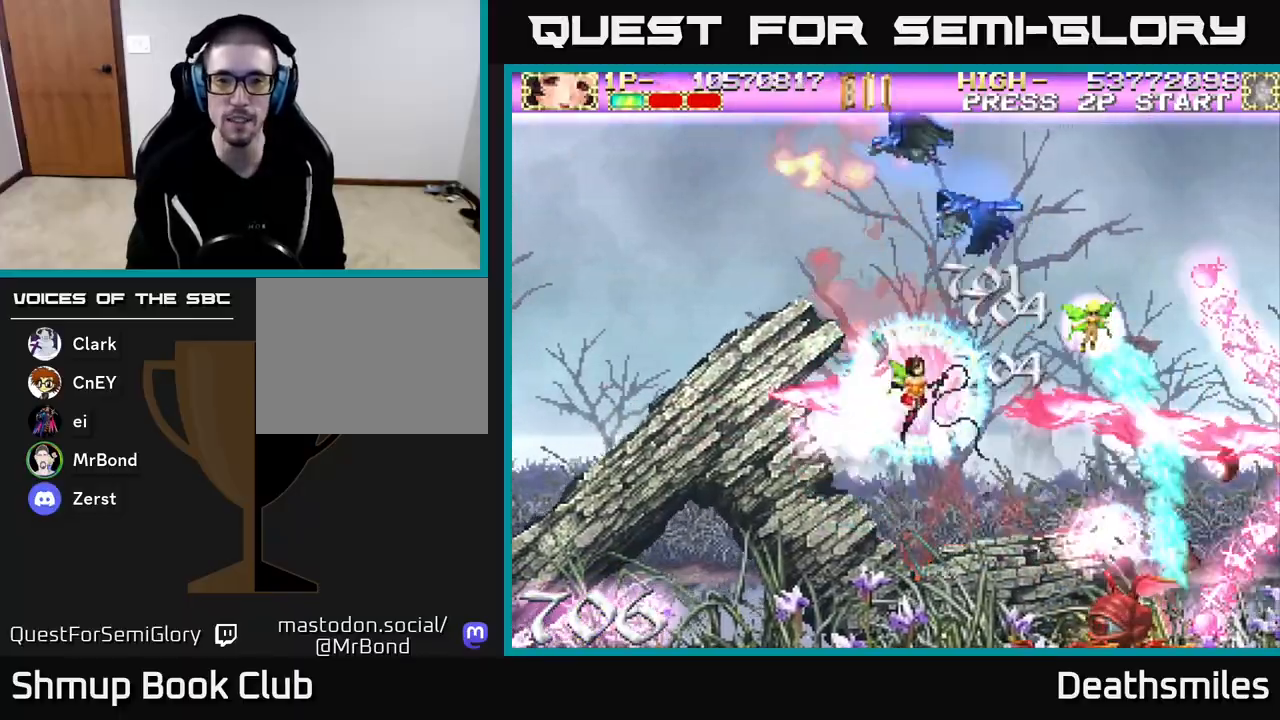
{"buttons": ["L2", "DPAD_UP"], "events": [[17, "L2", "down"], [67, "R2", "up"], [300, "DPAD_RIGHT", "down"], [400, "DPAD_RIGHT", "up"]]}
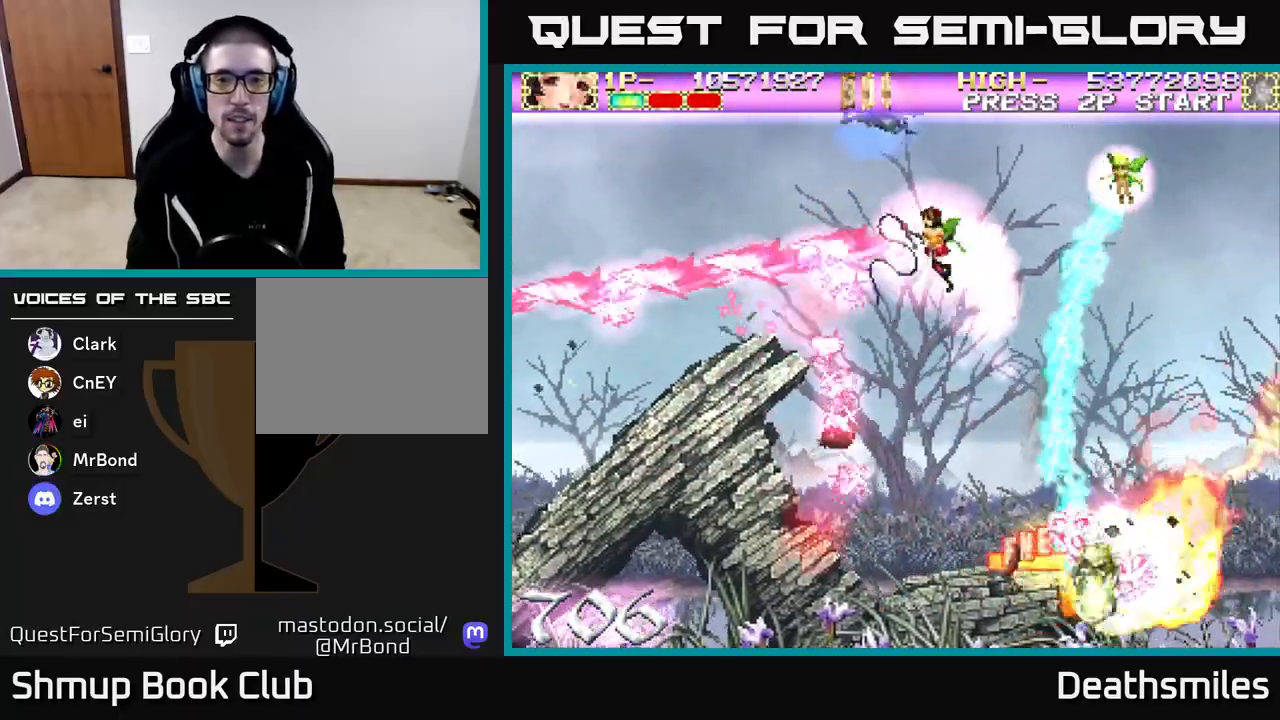
{"buttons": ["B", "DPAD_DOWN"], "events": [[17, "DPAD_LEFT", "down"], [33, "DPAD_UP", "up"], [67, "B", "down"], [83, "DPAD_DOWN", "down"], [100, "DPAD_LEFT", "up"], [117, "L2", "up"]]}
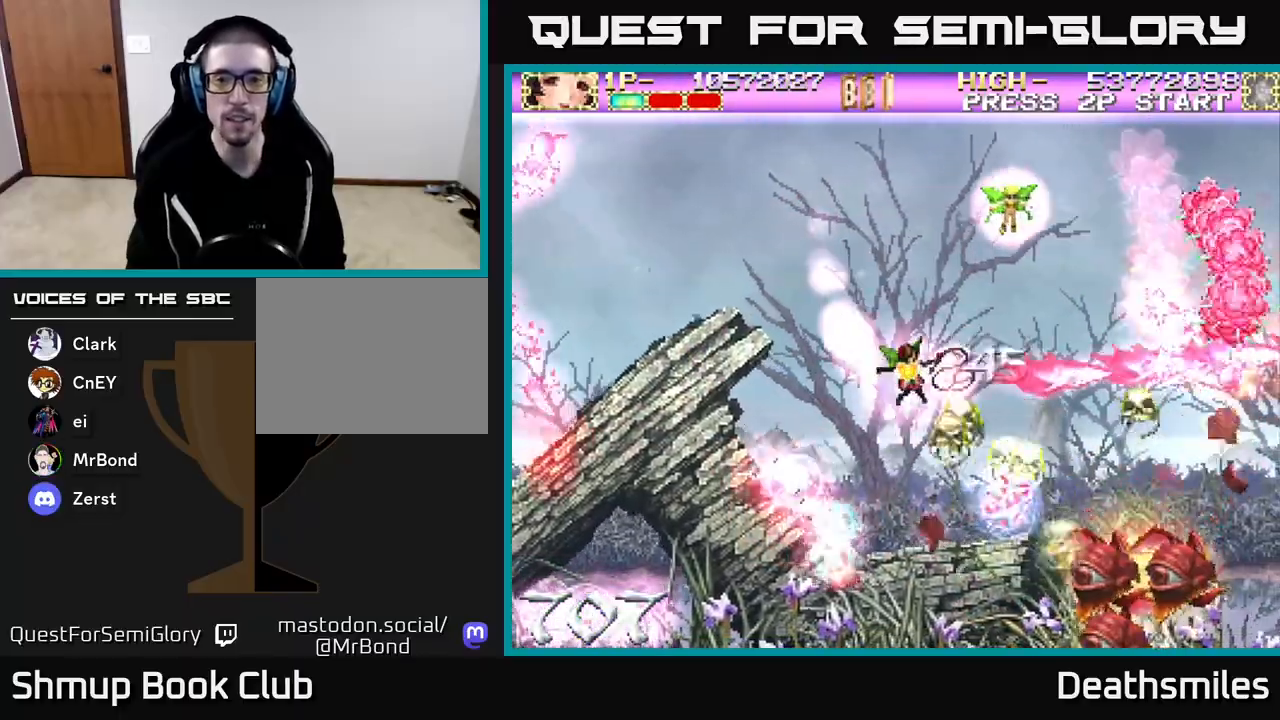
{"buttons": ["B", "DPAD_LEFT"], "events": [[83, "DPAD_RIGHT", "down"], [450, "DPAD_DOWN", "up"], [467, "DPAD_RIGHT", "up"], [500, "DPAD_LEFT", "down"]]}
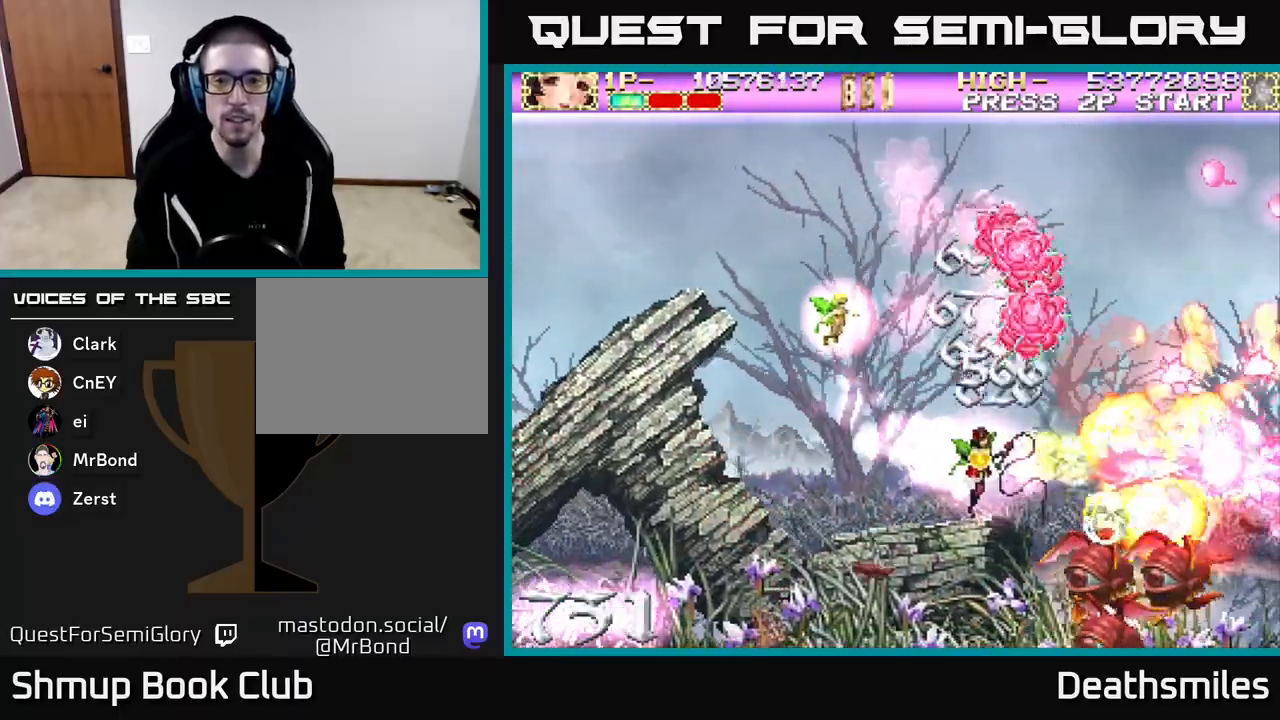
{"buttons": ["R2", "DPAD_LEFT"], "events": [[167, "R2", "down"], [183, "B", "up"], [183, "DPAD_LEFT", "up"], [217, "DPAD_RIGHT", "down"], [350, "DPAD_DOWN", "down"], [417, "DPAD_DOWN", "up"], [433, "DPAD_RIGHT", "up"], [483, "DPAD_LEFT", "down"]]}
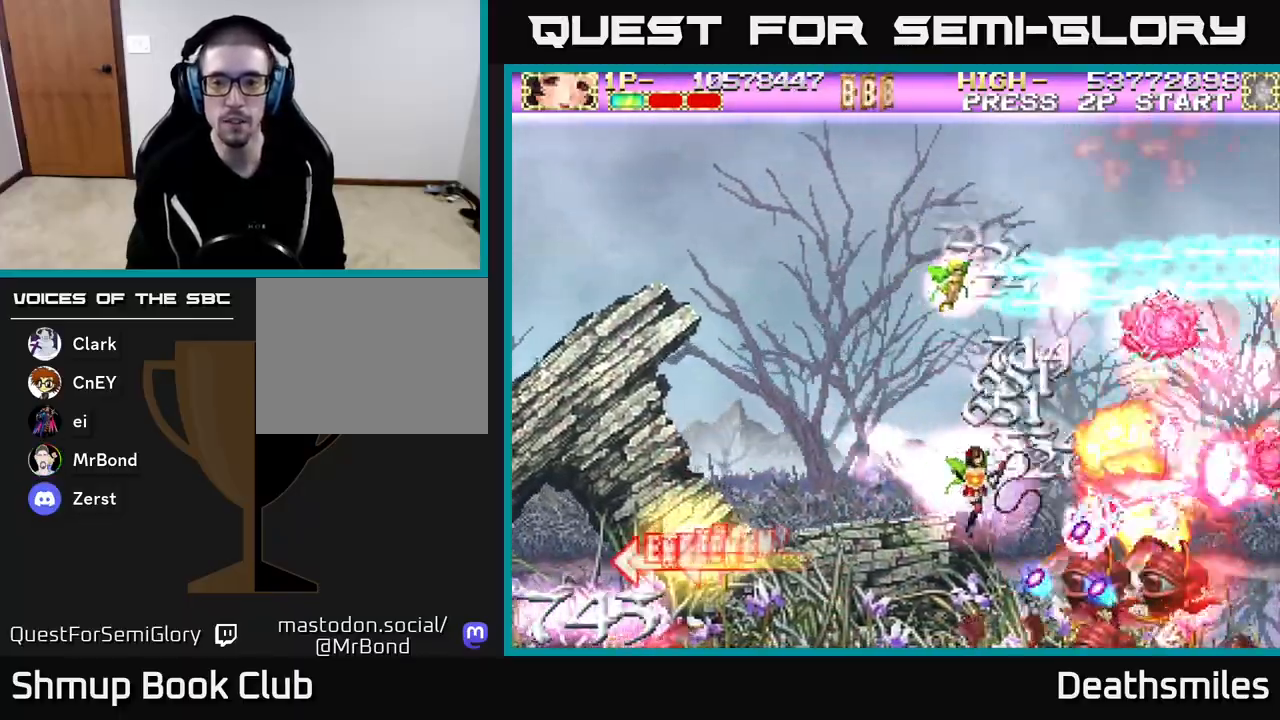
{"buttons": ["R2"], "events": [[100, "DPAD_LEFT", "up"], [217, "DPAD_LEFT", "down"], [367, "DPAD_LEFT", "up"]]}
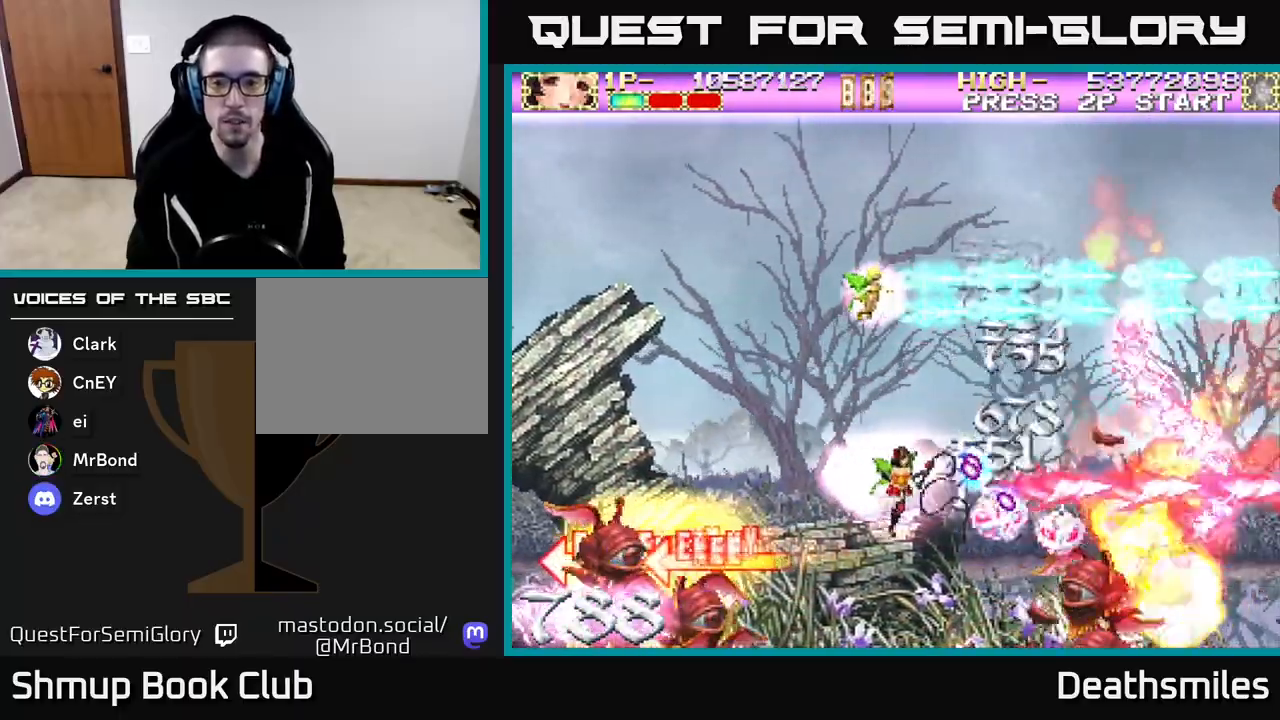
{"buttons": ["R2", "DPAD_RIGHT"], "events": [[17, "DPAD_LEFT", "down"], [100, "DPAD_LEFT", "up"], [417, "DPAD_DOWN", "down"], [467, "DPAD_RIGHT", "down"], [483, "DPAD_DOWN", "up"]]}
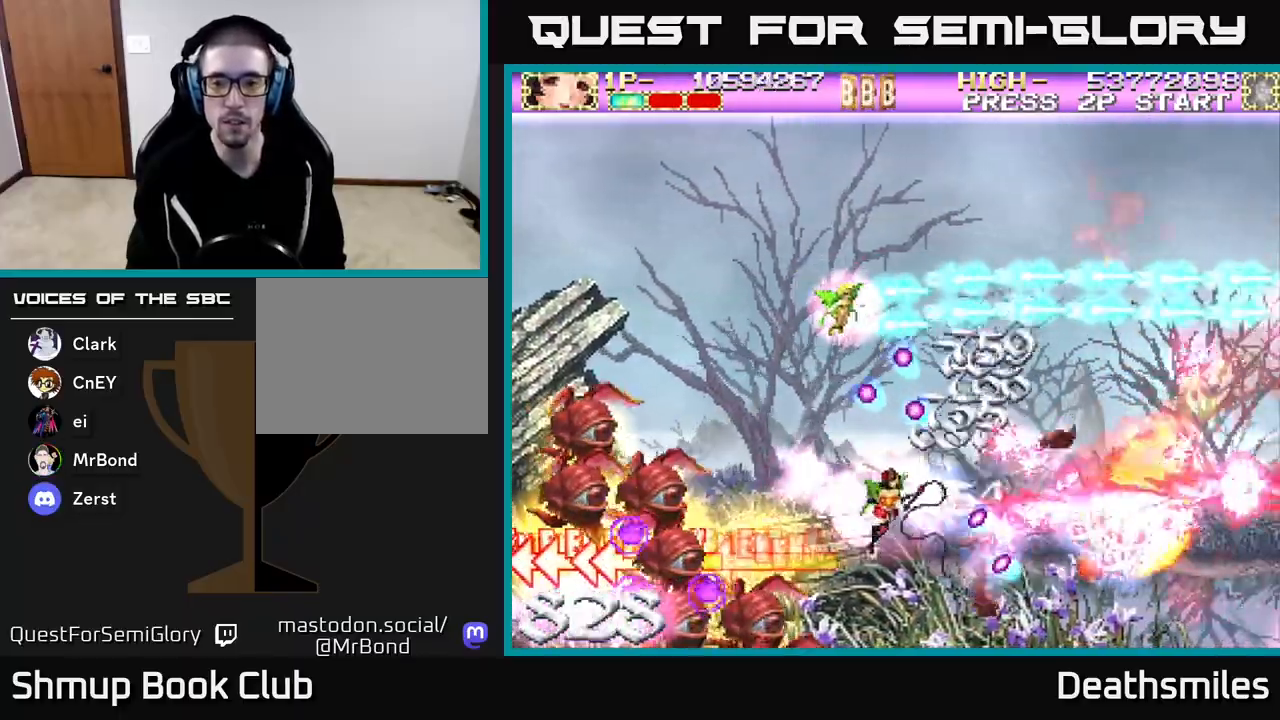
{"buttons": ["L2", "DPAD_UP"], "events": [[17, "DPAD_RIGHT", "up"], [83, "DPAD_UP", "down"], [200, "DPAD_RIGHT", "down"], [333, "DPAD_UP", "up"], [417, "L2", "down"], [433, "R2", "up"], [450, "DPAD_RIGHT", "up"], [483, "DPAD_UP", "down"]]}
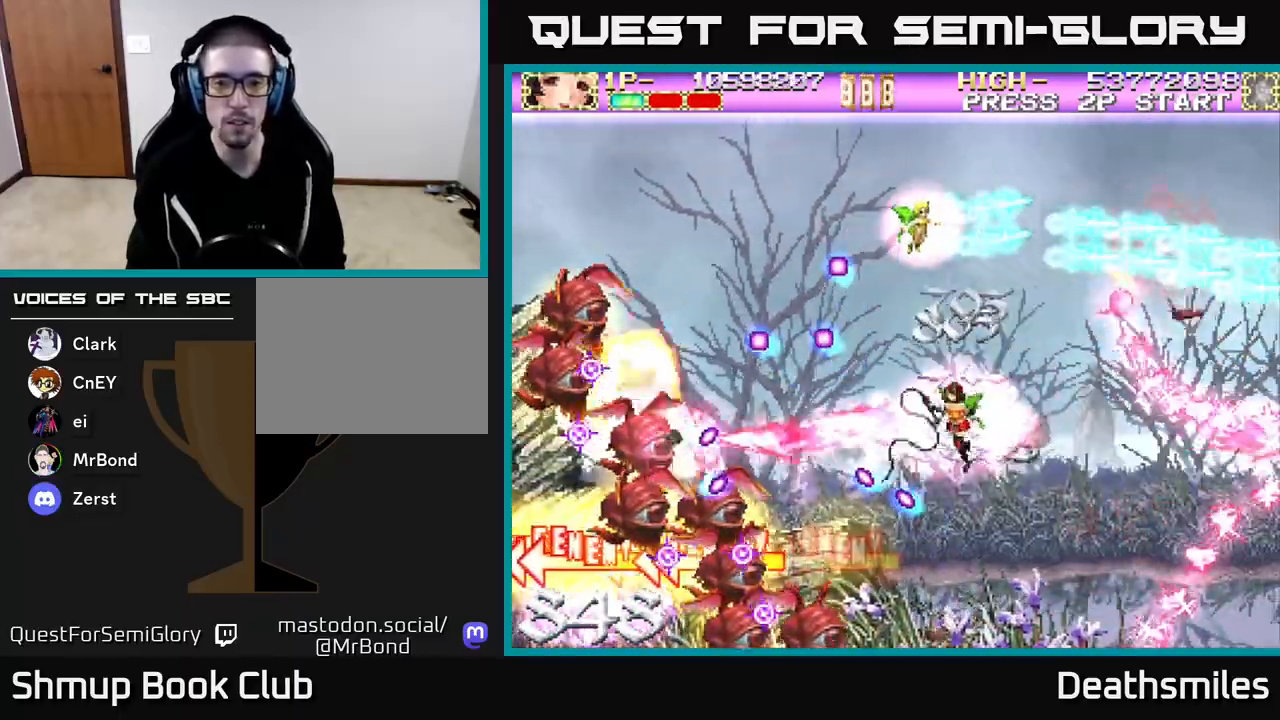
{"buttons": ["L2", "DPAD_UP", "DPAD_LEFT"], "events": [[267, "DPAD_LEFT", "down"]]}
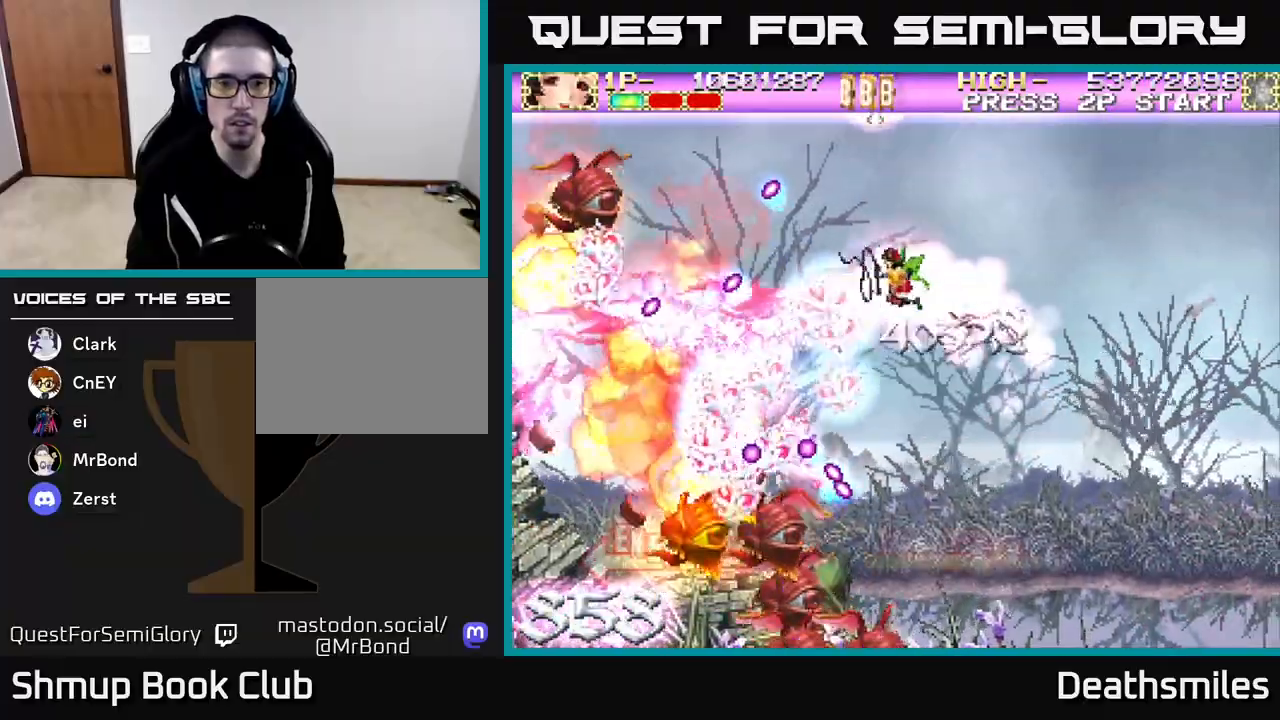
{"buttons": ["L2", "DPAD_DOWN", "DPAD_RIGHT"], "events": [[50, "DPAD_LEFT", "up"], [50, "DPAD_UP", "up"], [117, "DPAD_DOWN", "down"], [133, "DPAD_RIGHT", "down"]]}
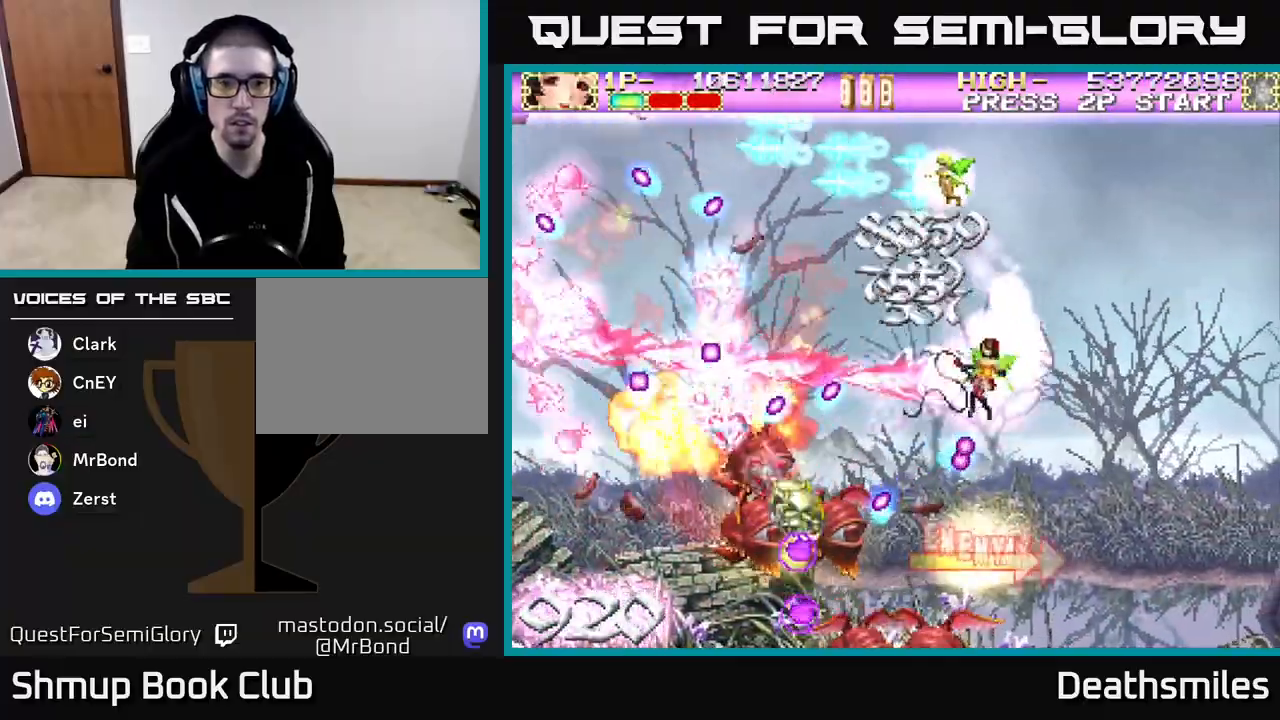
{"buttons": ["L2", "DPAD_DOWN", "DPAD_RIGHT"], "events": []}
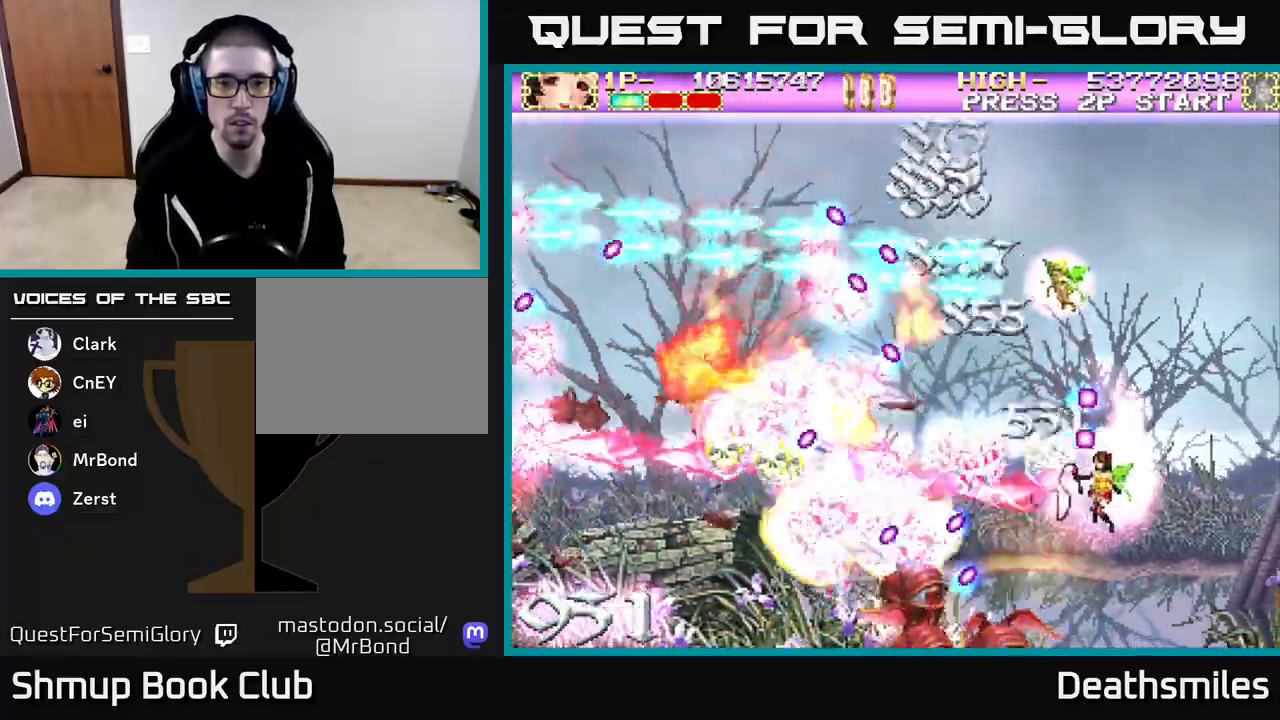
{"buttons": ["L2"], "events": [[67, "DPAD_RIGHT", "up"], [167, "DPAD_DOWN", "up"], [167, "DPAD_LEFT", "down"], [250, "DPAD_LEFT", "up"], [283, "DPAD_RIGHT", "down"], [433, "DPAD_RIGHT", "up"]]}
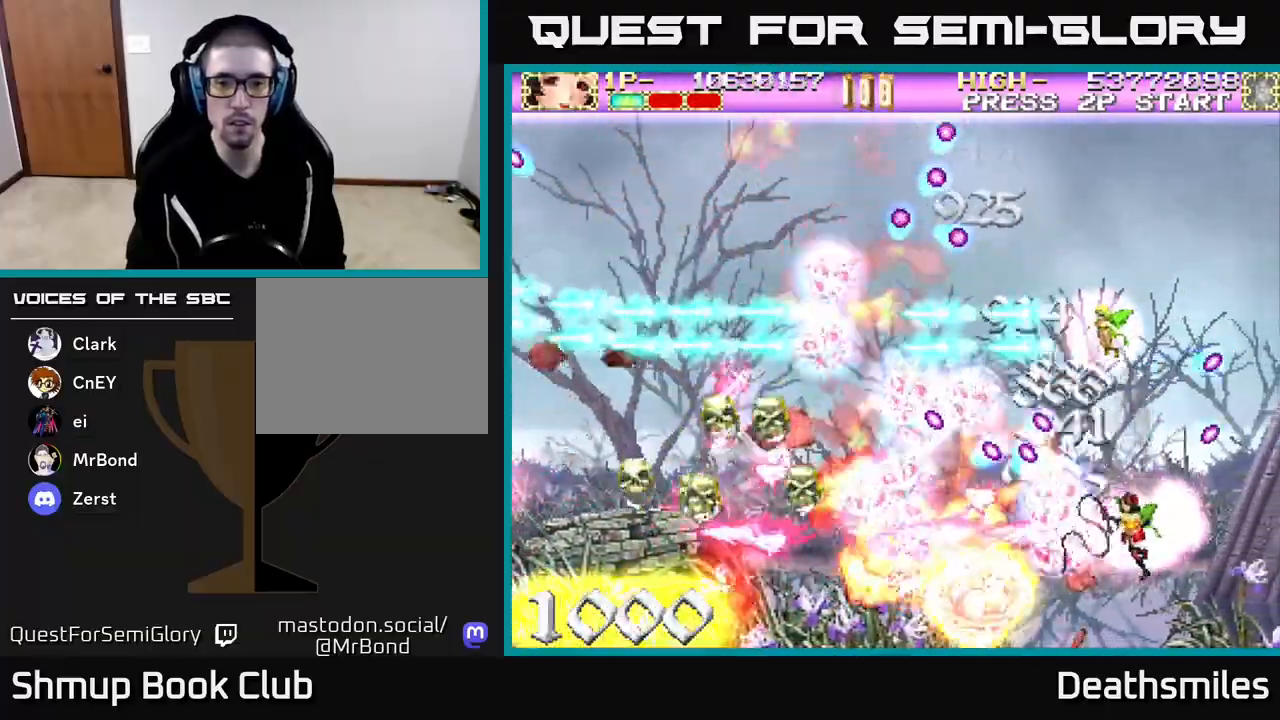
{"buttons": ["L2", "DPAD_LEFT"], "events": [[350, "DPAD_LEFT", "down"]]}
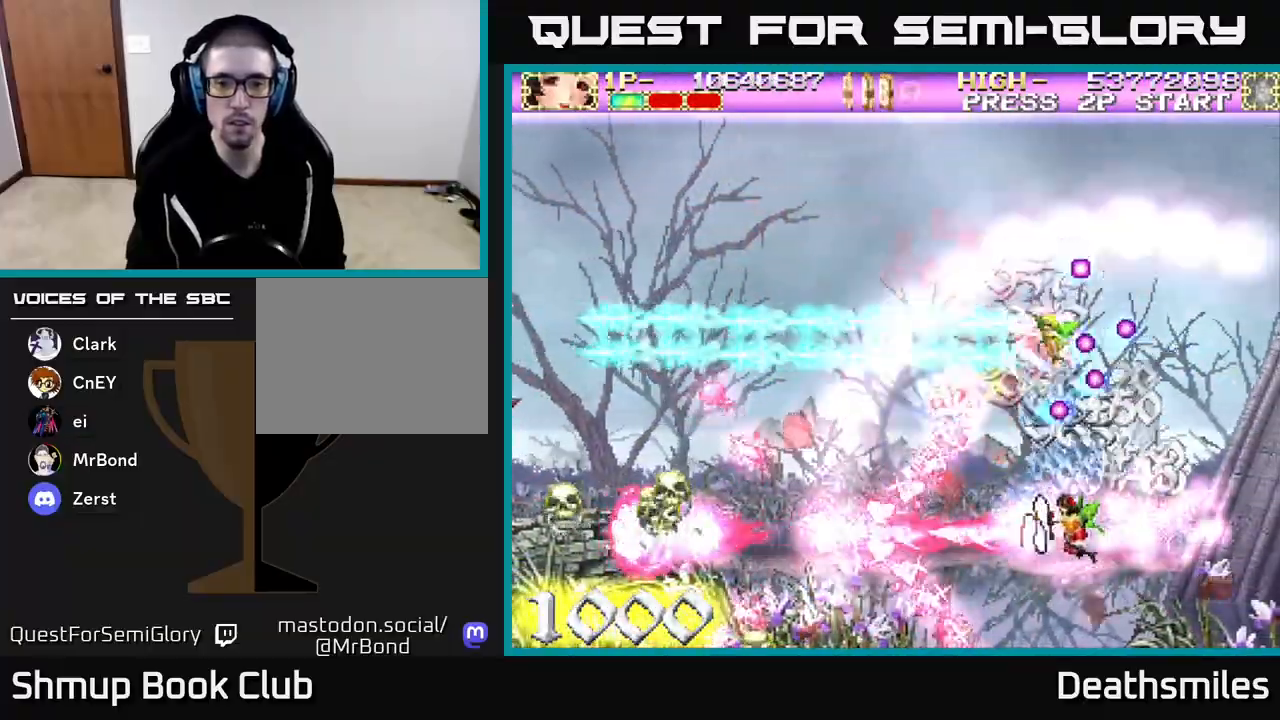
{"buttons": ["DPAD_LEFT"], "events": [[183, "L2", "up"]]}